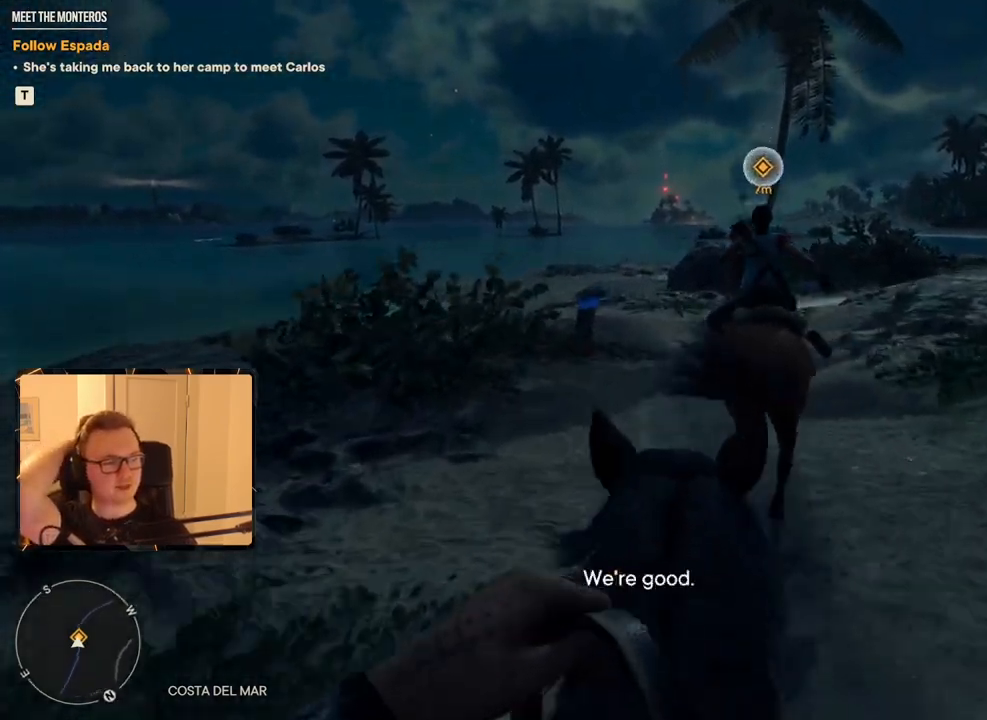
Gameplay with keyboard and mouse; each line is a JSON object with the keys and mouse buttons held at the frame after it. "events" lists presses ("down") and releases ("up") of "1", "2", "3", "4", "5", "6", "7", "8", "9", "a", "alt", "b", "c", "caps_lock", "ctrl", "d", "e", "escape", "f", "g", "h", "m", "n", "q", "r", "return", "s", "shift", "space", "t", "tab", "v", "w", "x", "y", "z", "mouse_left", "mouse_right", "mouse_mb4", "mouse_mb5", "mouse_wheel_up" and "mouse_wheel_down" between this image and that frame as [ms after this image, input, new state], when the widget could be followed in between. "mouse_left", "mouse_right", "mouse_mb4", "mouse_mb5", "mouse_wheel_up", "mouse_wheel_down" = the "left", "right", "mb4", "mb5", "wheel_up", "wheel_down" buttons of the "mouse" list. No other keys are recorded. Mouse movement is not recorded.
{"keys": ["w"], "mouse": [], "events": []}
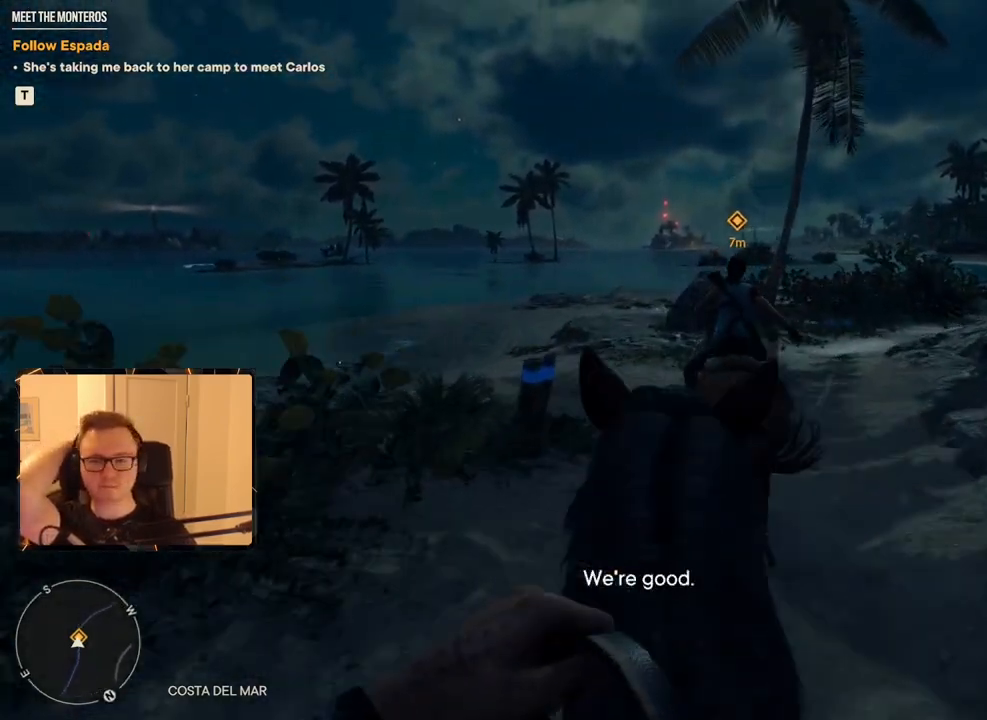
{"keys": ["w"], "mouse": [], "events": []}
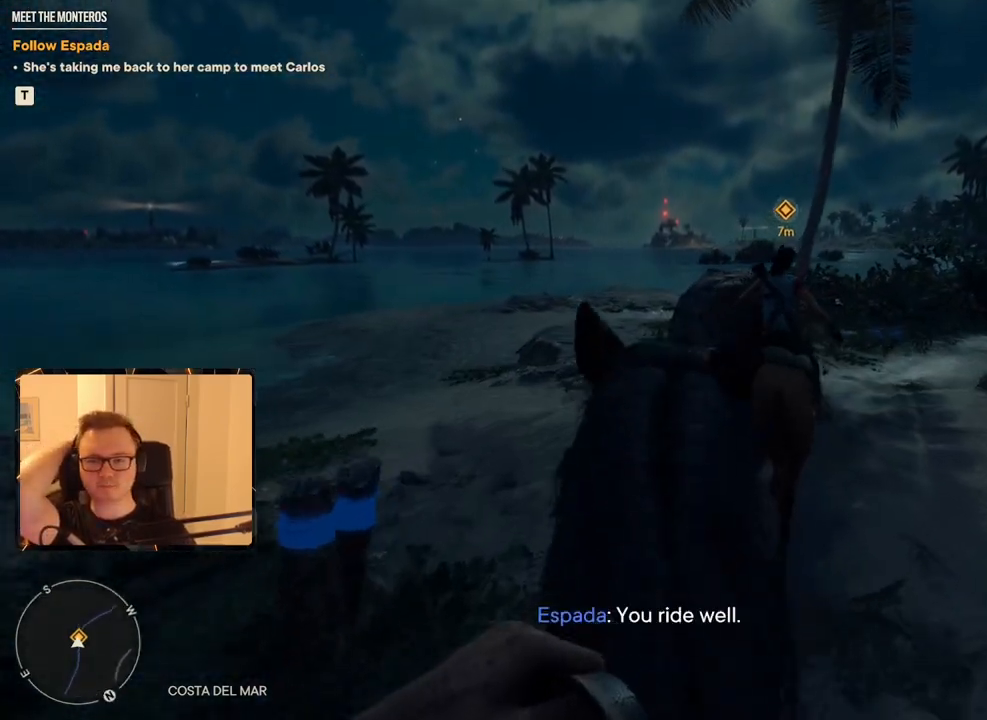
{"keys": ["d", "w"], "mouse": [], "events": [[150, "d", "down"]]}
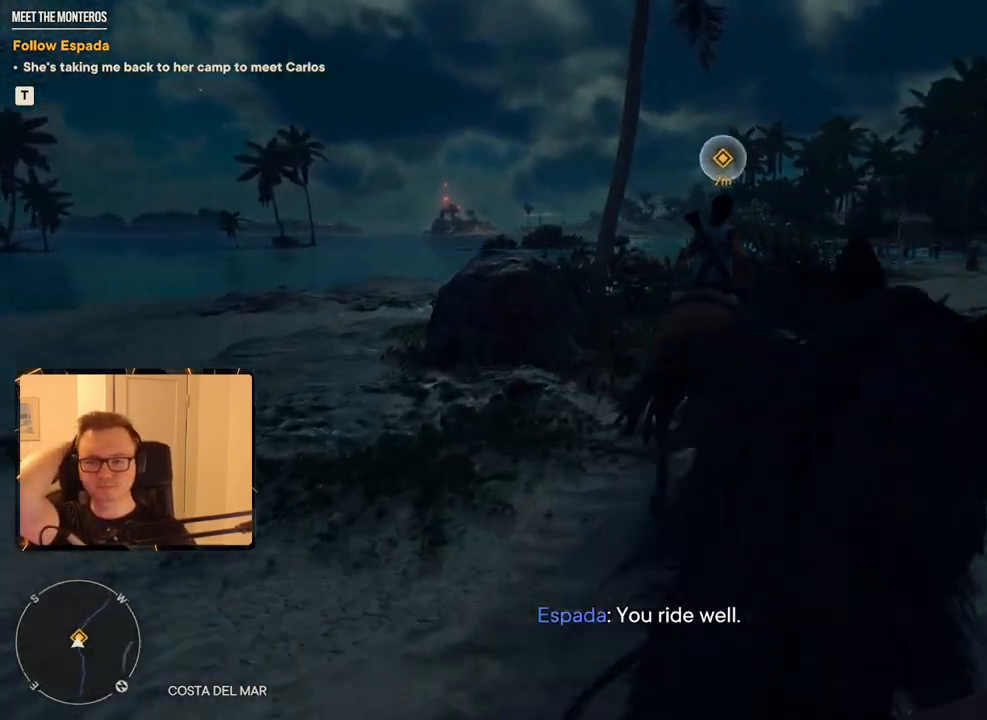
{"keys": ["w"], "mouse": [], "events": [[17, "d", "up"], [67, "shift", "down"], [167, "shift", "up"]]}
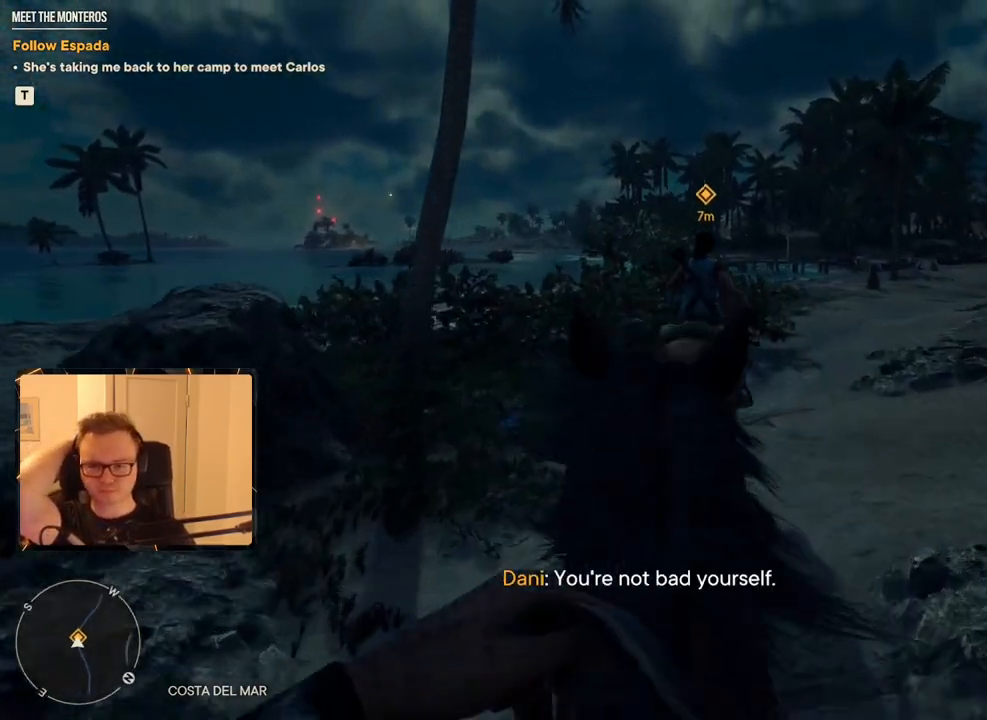
{"keys": ["w"], "mouse": [], "events": [[34, "d", "down"], [317, "d", "up"], [367, "shift", "down"], [450, "shift", "up"]]}
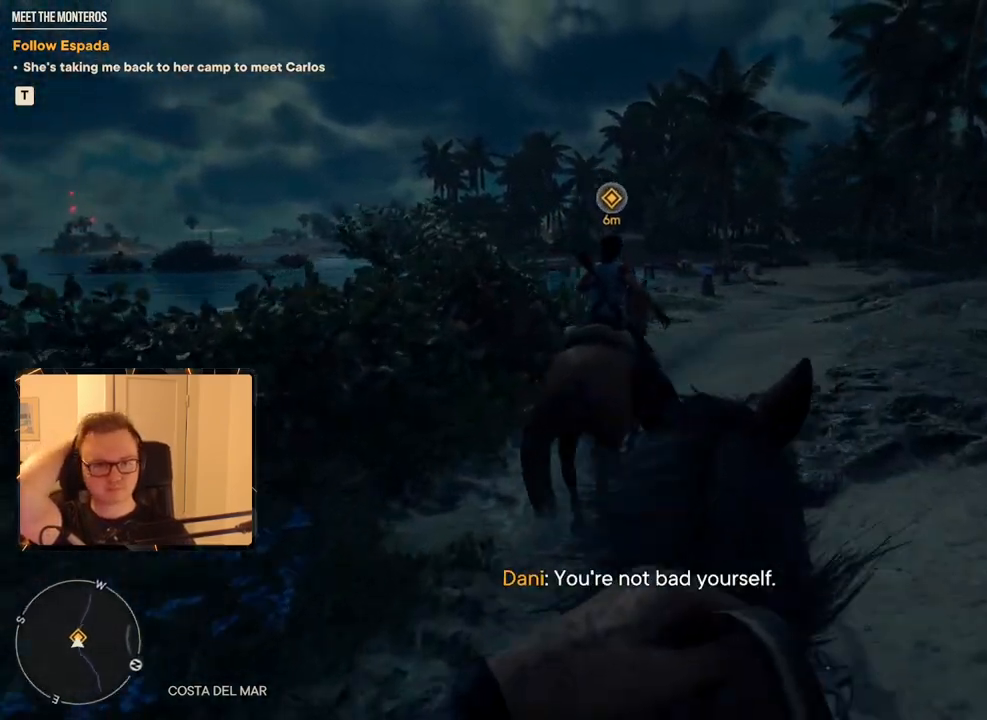
{"keys": ["d", "w"], "mouse": [], "events": [[50, "shift", "down"], [134, "shift", "up"], [417, "d", "down"]]}
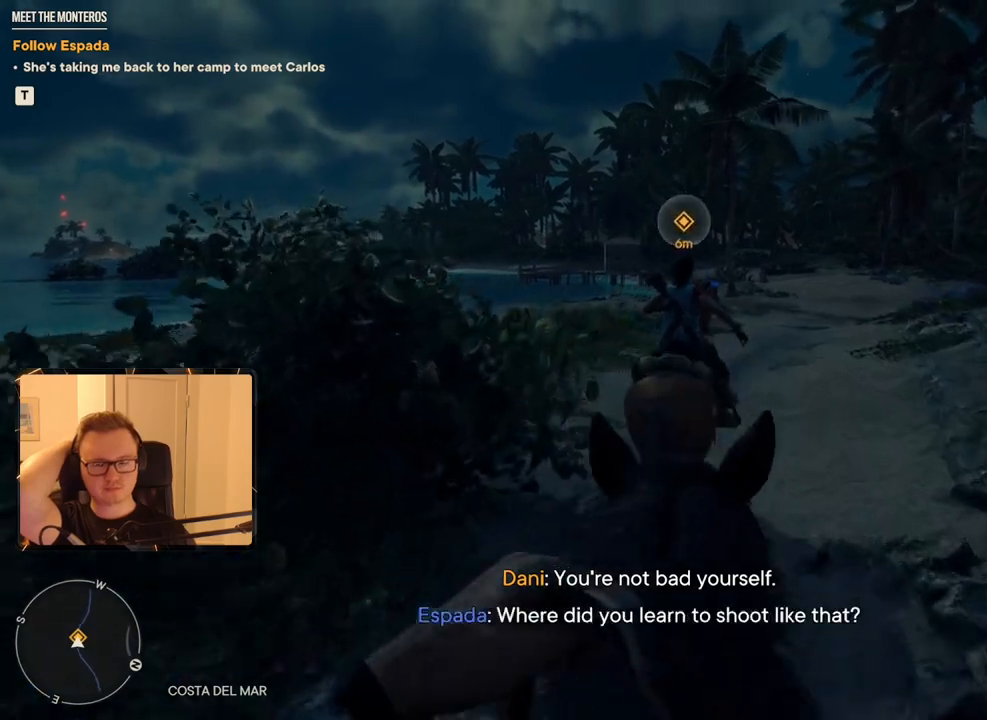
{"keys": ["w"], "mouse": [], "events": [[100, "d", "up"], [250, "shift", "down"], [284, "shift", "up"], [384, "shift", "down"], [484, "shift", "up"]]}
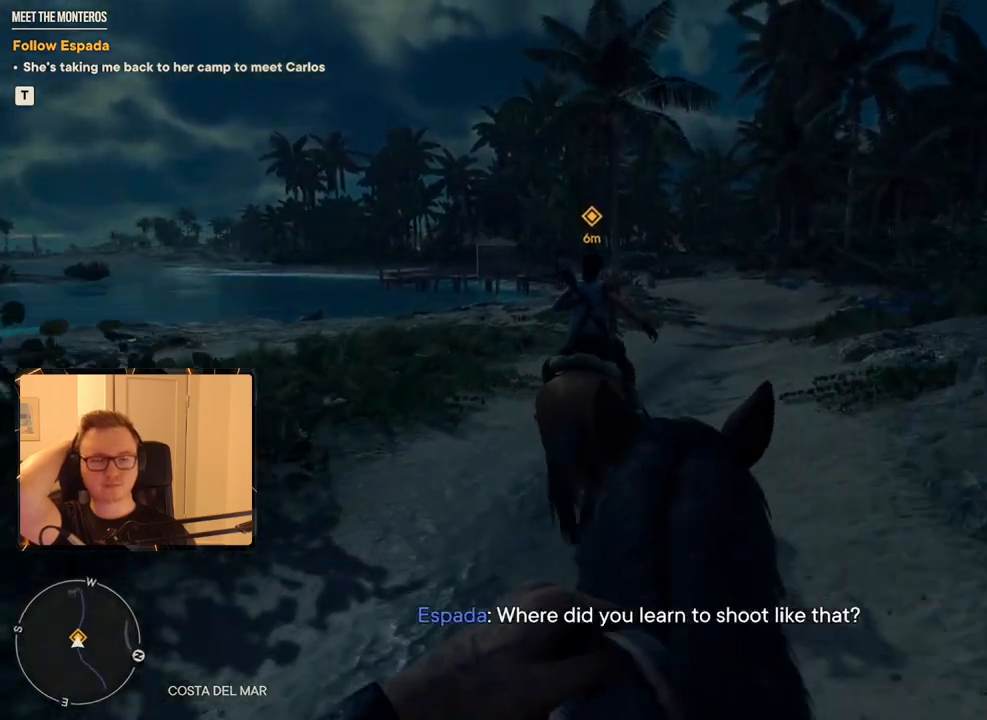
{"keys": ["w"], "mouse": [], "events": [[67, "shift", "down"], [167, "shift", "up"], [300, "shift", "down"], [400, "shift", "up"]]}
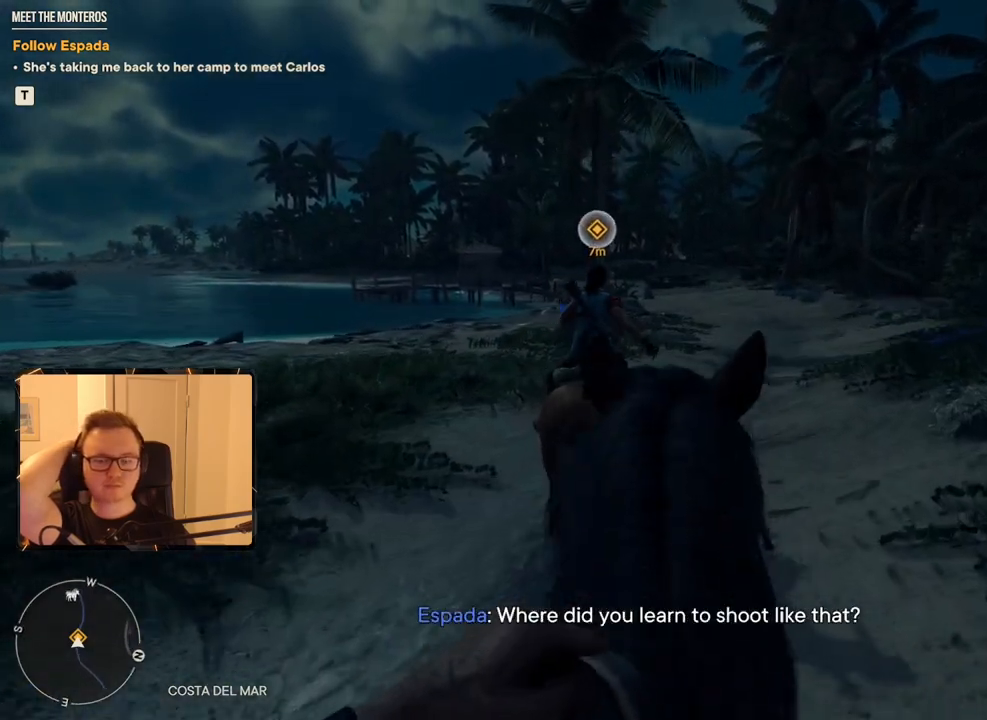
{"keys": ["w"], "mouse": [], "events": []}
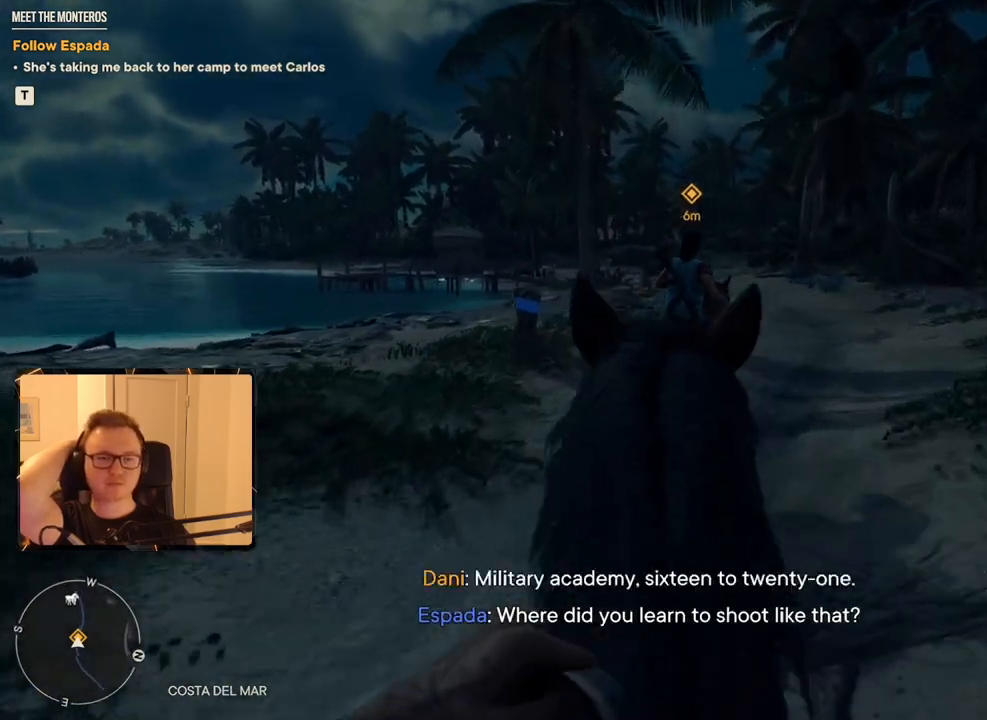
{"keys": ["w"], "mouse": [], "events": []}
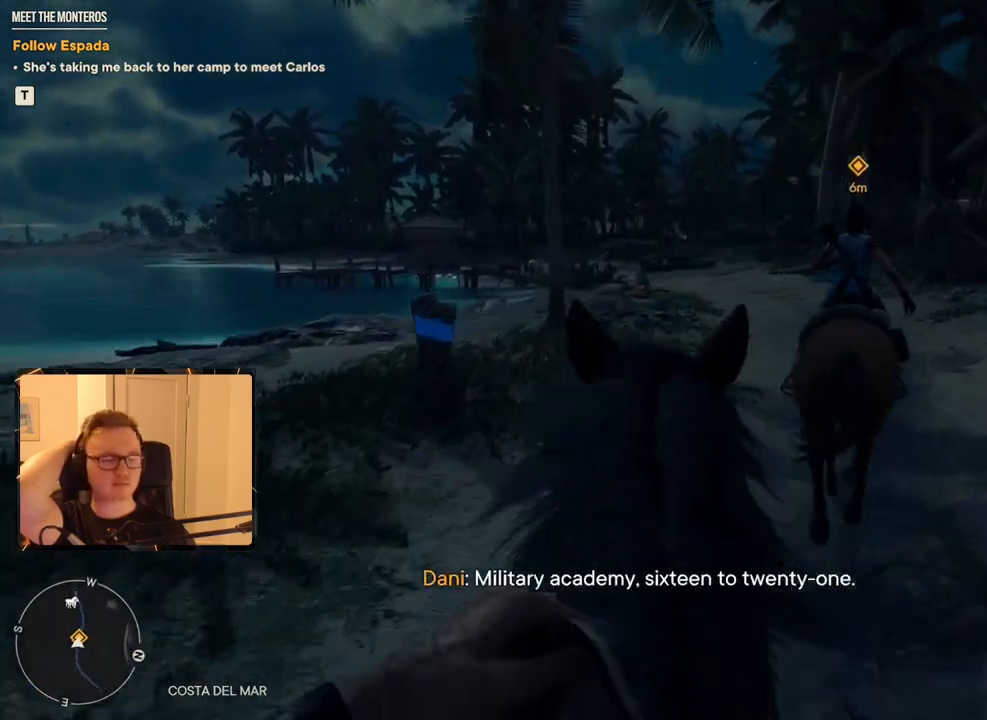
{"keys": ["w"], "mouse": [], "events": [[100, "d", "down"], [250, "d", "up"]]}
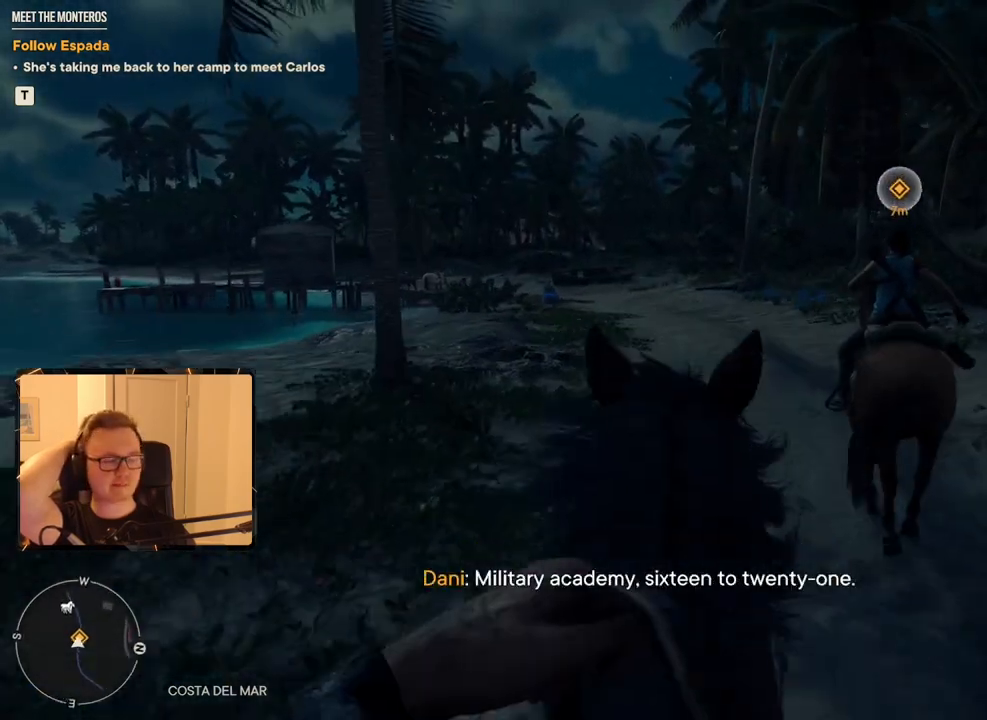
{"keys": ["w"], "mouse": [], "events": []}
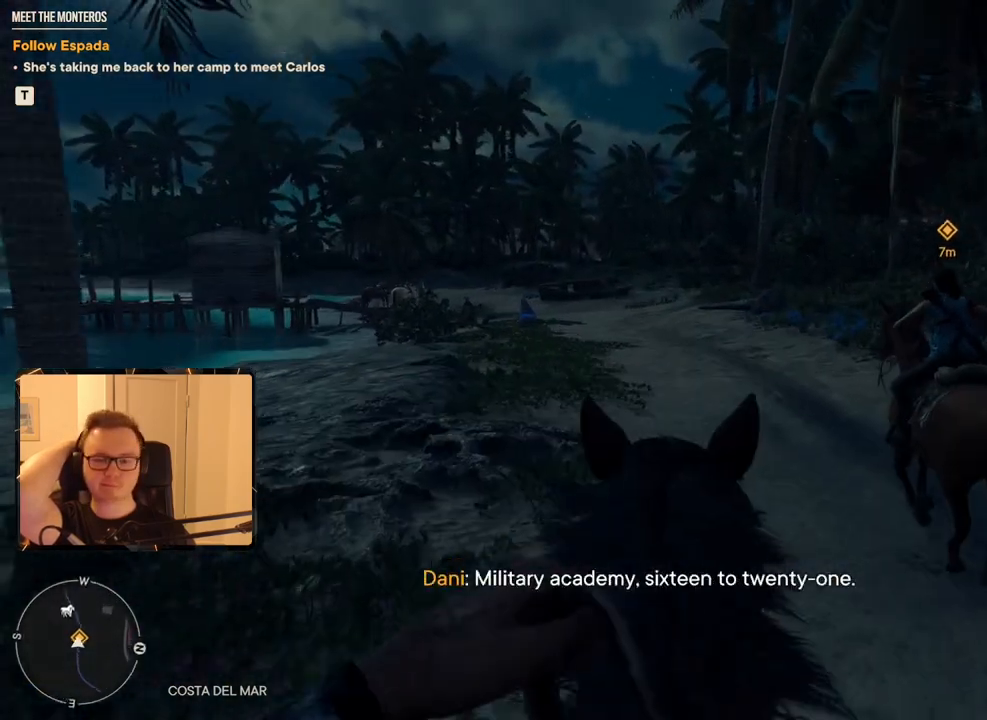
{"keys": ["w"], "mouse": [], "events": [[367, "a", "down"], [500, "a", "up"]]}
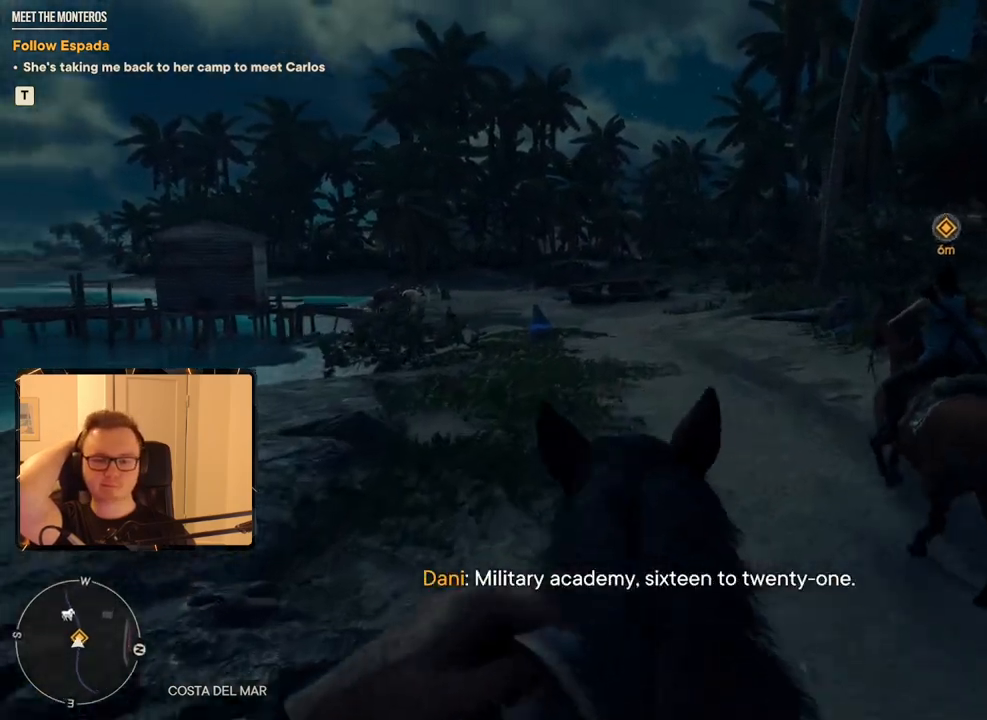
{"keys": ["w"], "mouse": [], "events": []}
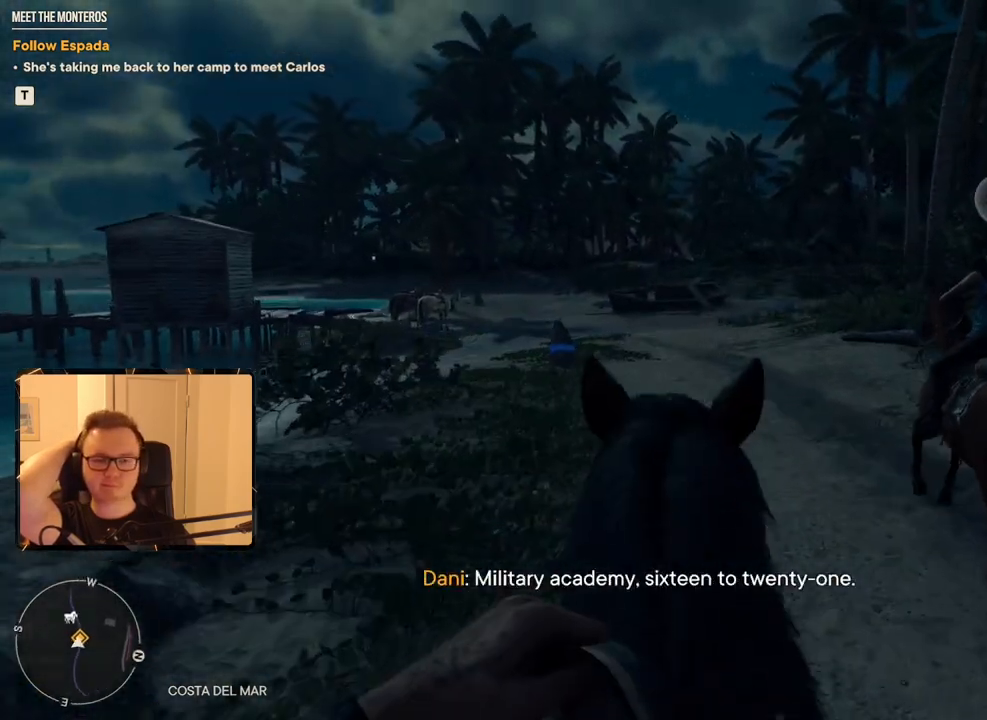
{"keys": ["w"], "mouse": [], "events": [[300, "a", "down"], [450, "a", "up"]]}
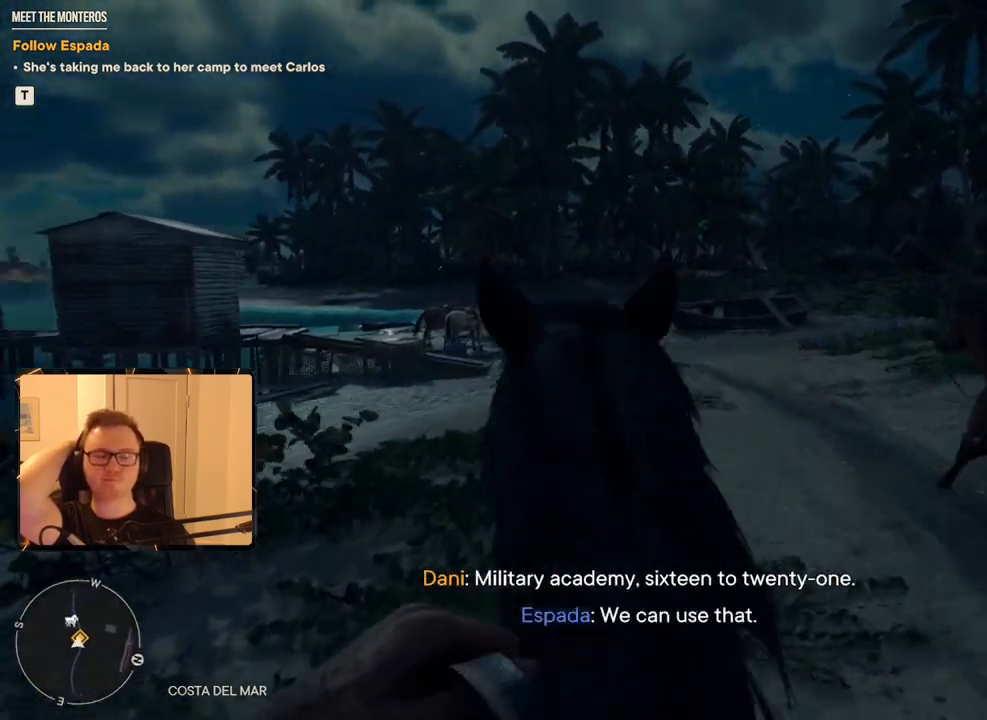
{"keys": ["a", "w"], "mouse": [], "events": [[500, "a", "down"]]}
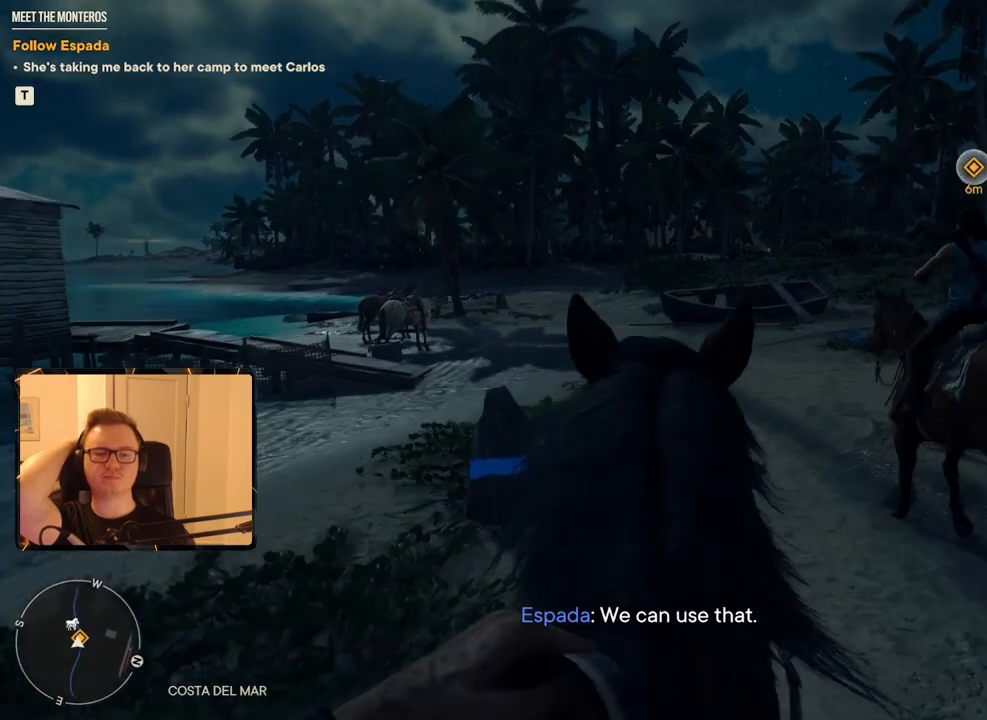
{"keys": ["w"], "mouse": [], "events": [[84, "a", "up"]]}
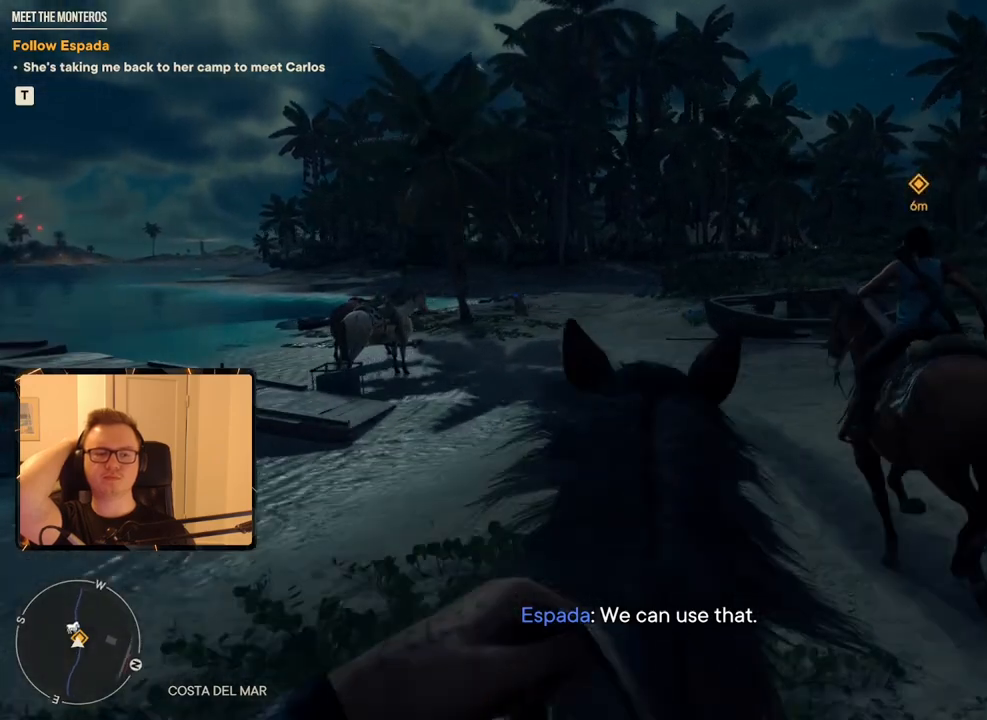
{"keys": ["w"], "mouse": [], "events": [[150, "a", "down"], [284, "a", "up"]]}
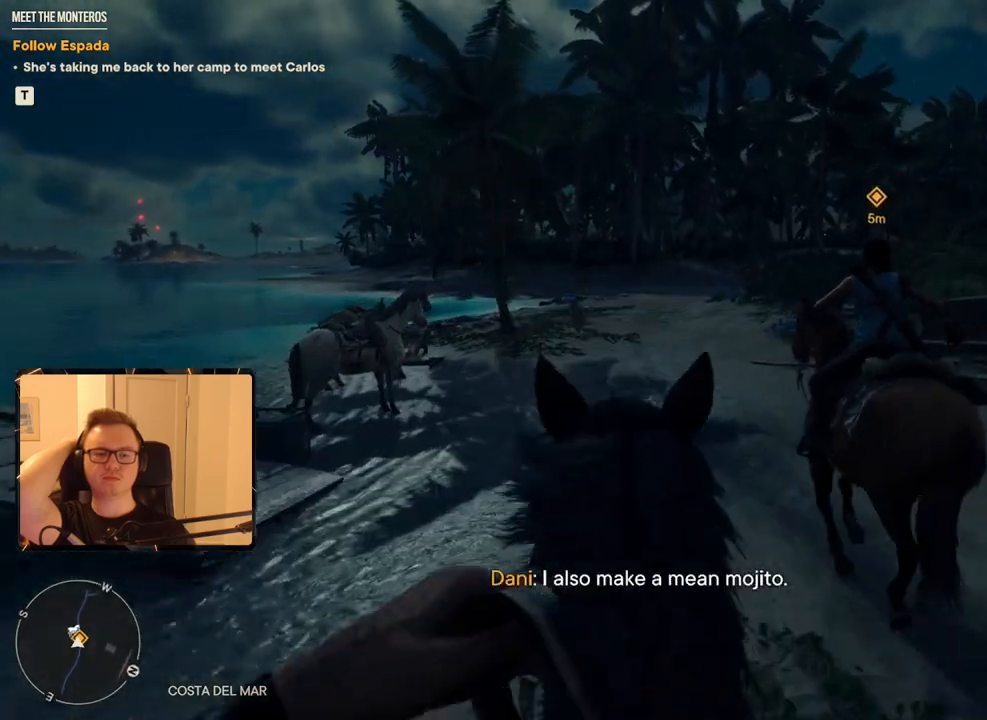
{"keys": ["w"], "mouse": [], "events": [[200, "a", "down"], [350, "a", "up"]]}
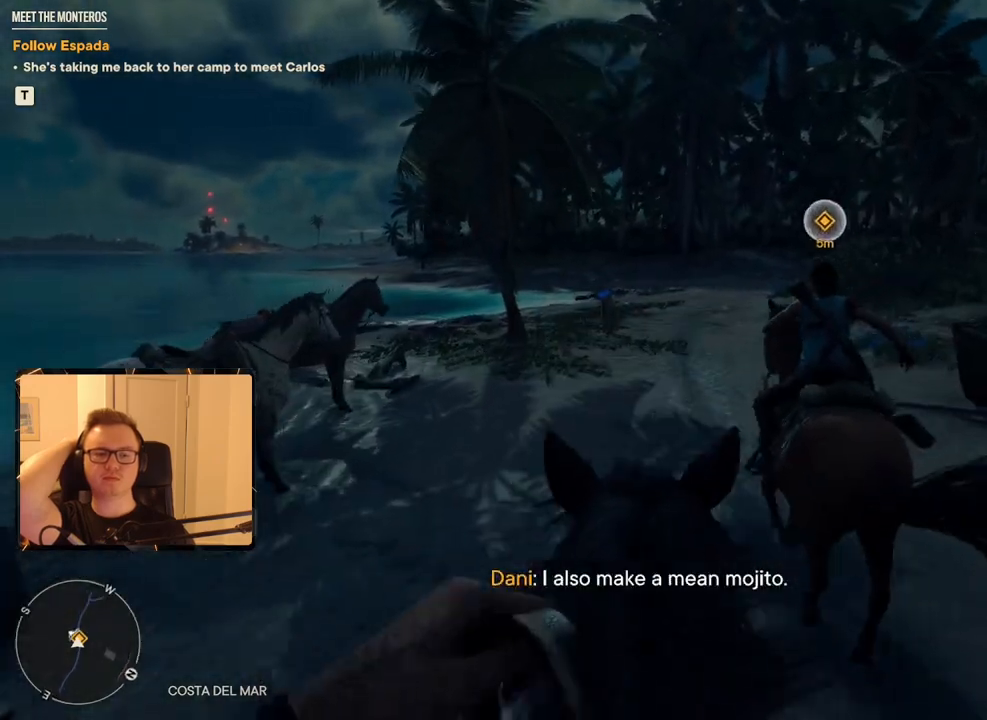
{"keys": ["a", "w"], "mouse": [], "events": [[450, "a", "down"]]}
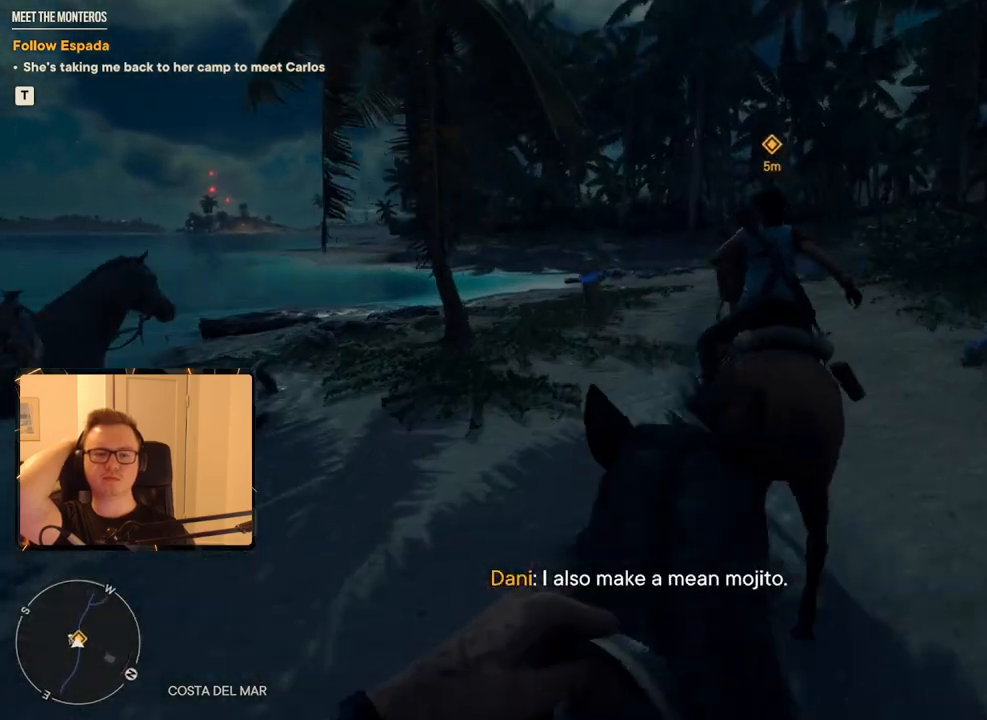
{"keys": ["w"], "mouse": [], "events": [[34, "a", "up"], [267, "shift", "down"], [317, "shift", "up"]]}
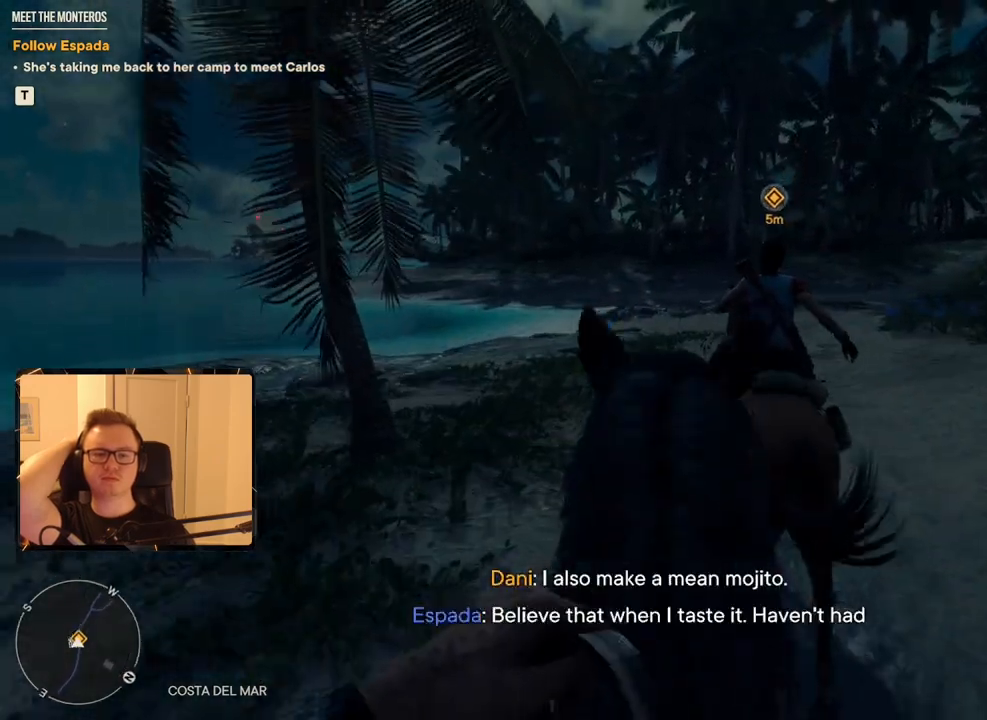
{"keys": ["w"], "mouse": [], "events": []}
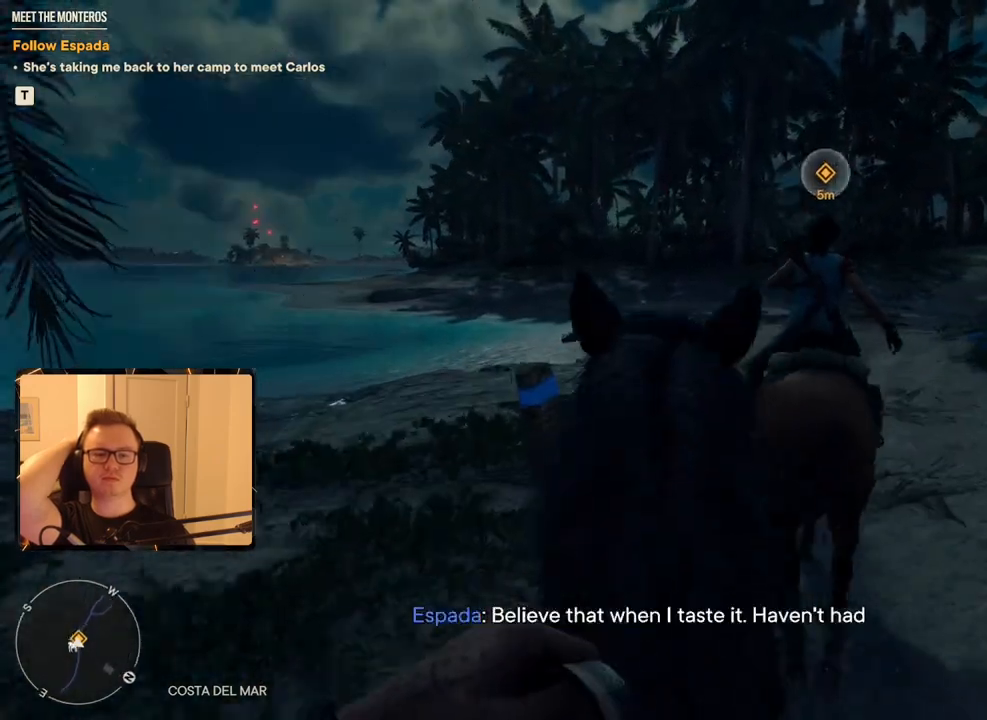
{"keys": ["w"], "mouse": [], "events": []}
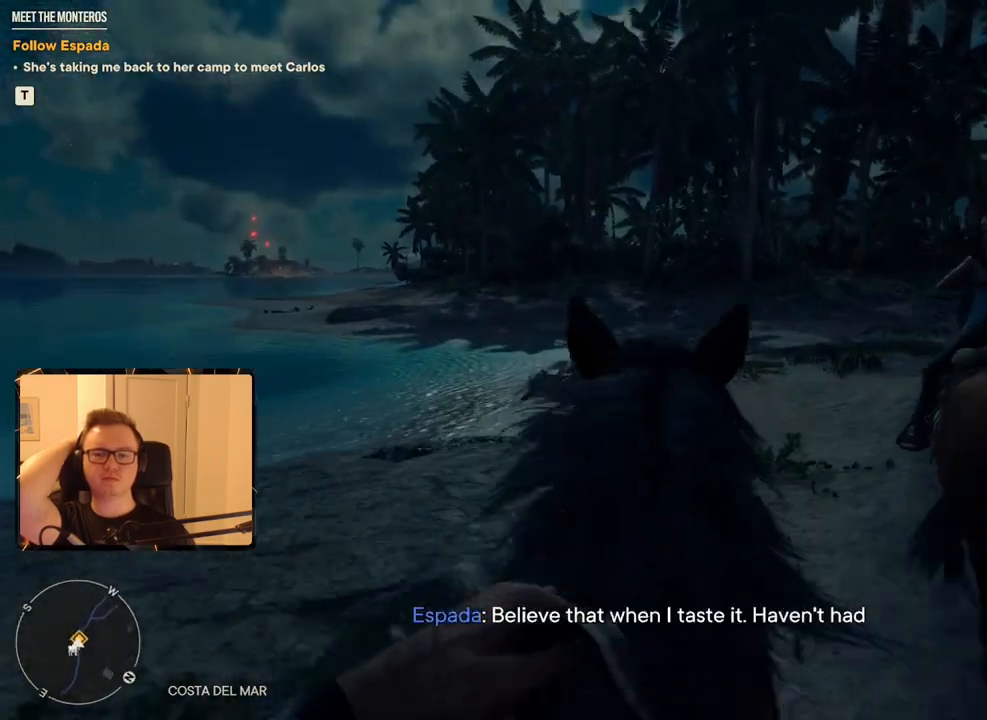
{"keys": ["d", "w"], "mouse": [], "events": [[317, "d", "down"]]}
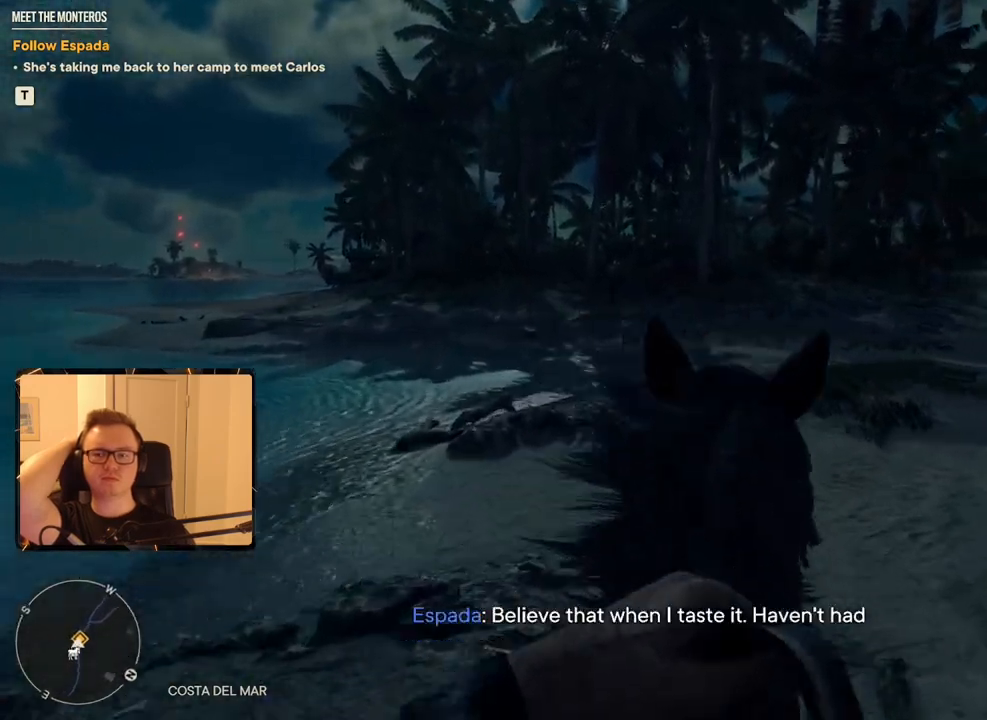
{"keys": ["w"], "mouse": [], "events": [[234, "d", "up"]]}
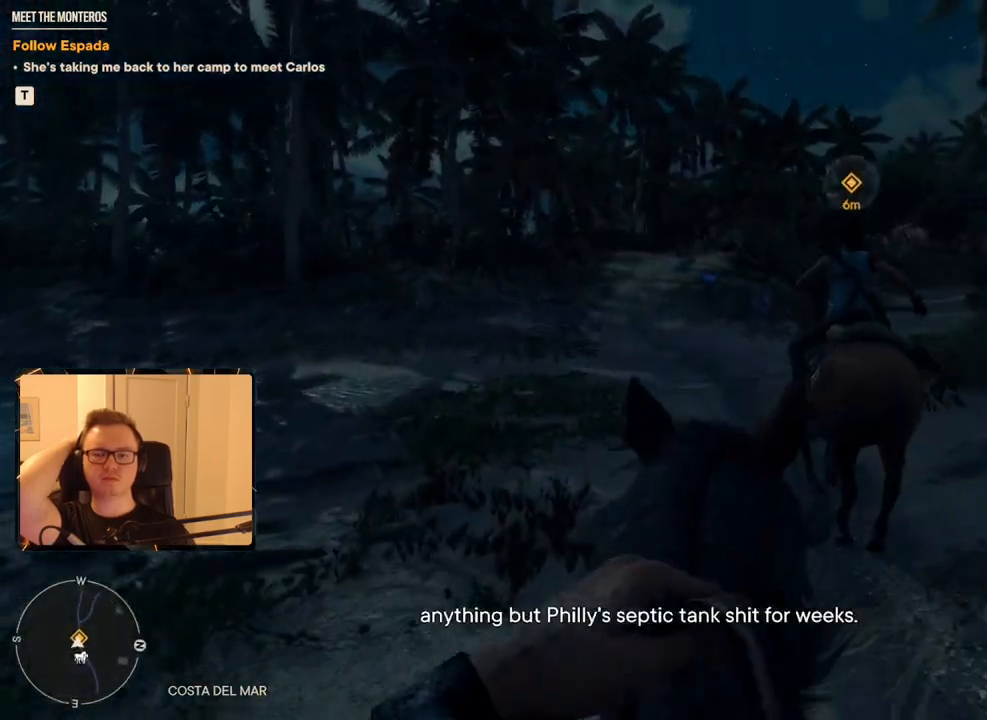
{"keys": ["w"], "mouse": [], "events": []}
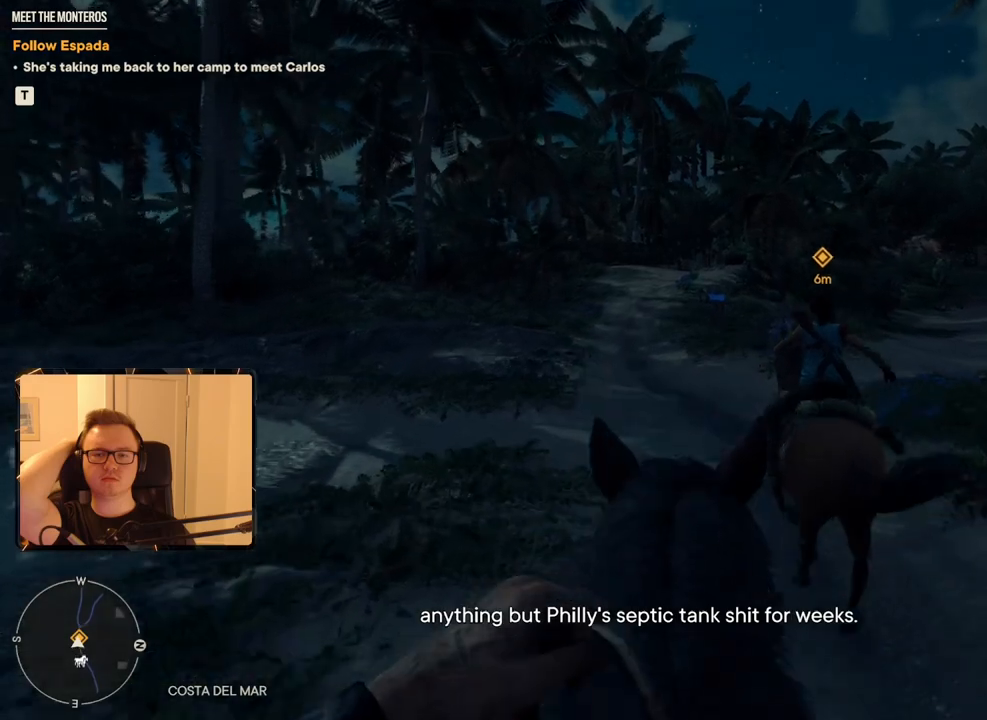
{"keys": ["a", "w"], "mouse": [], "events": [[450, "a", "down"]]}
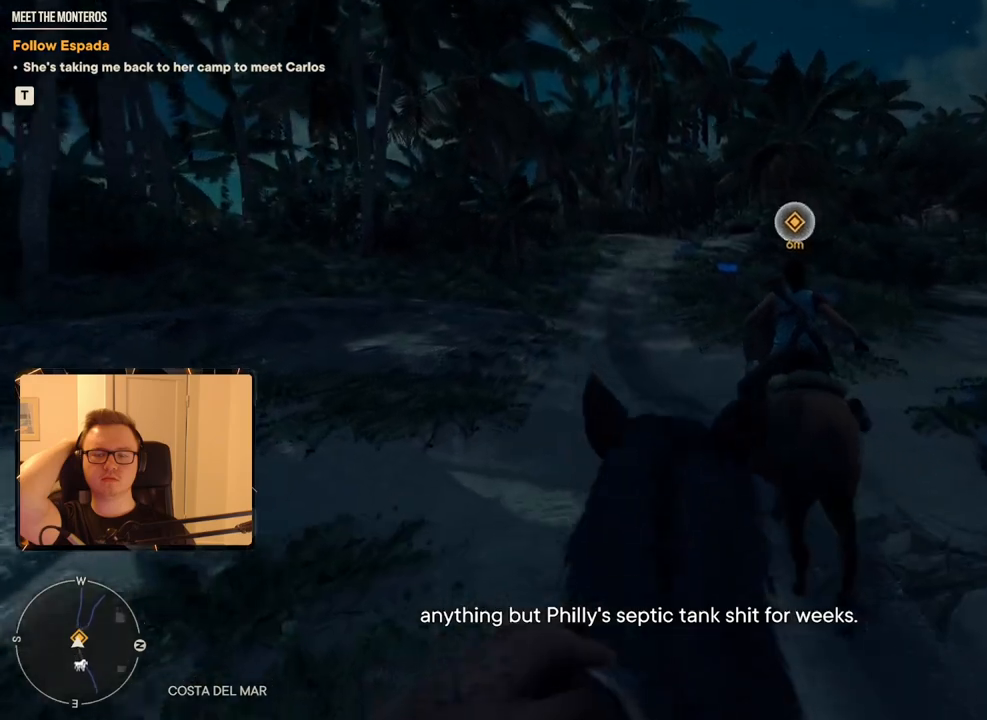
{"keys": ["w"], "mouse": [], "events": [[34, "a", "up"], [217, "shift", "down"], [317, "shift", "up"]]}
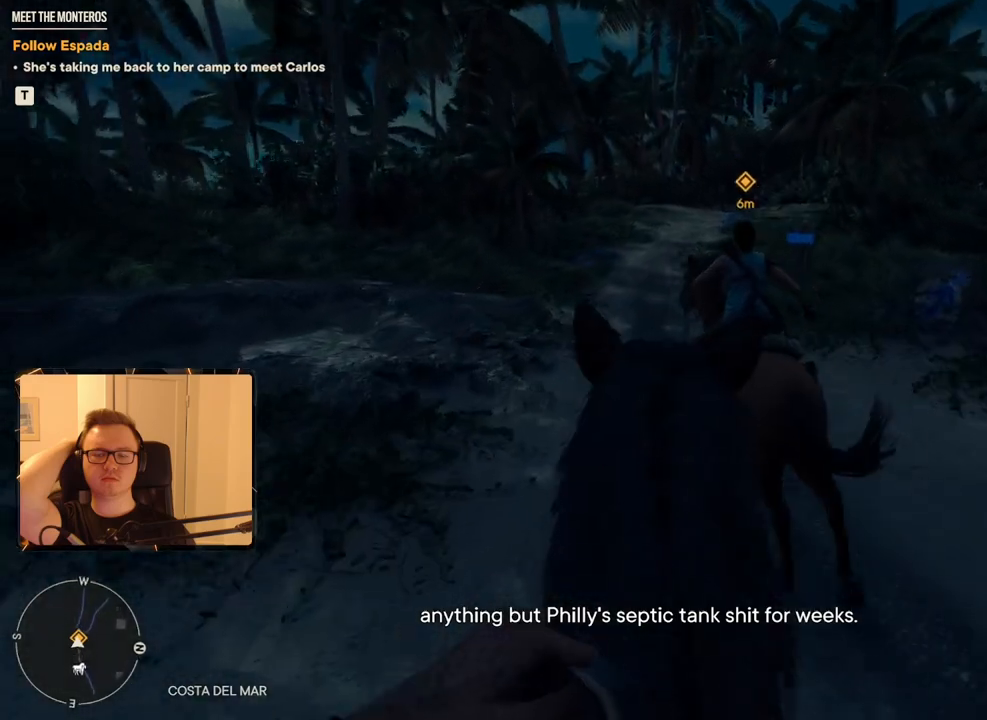
{"keys": ["w"], "mouse": [], "events": []}
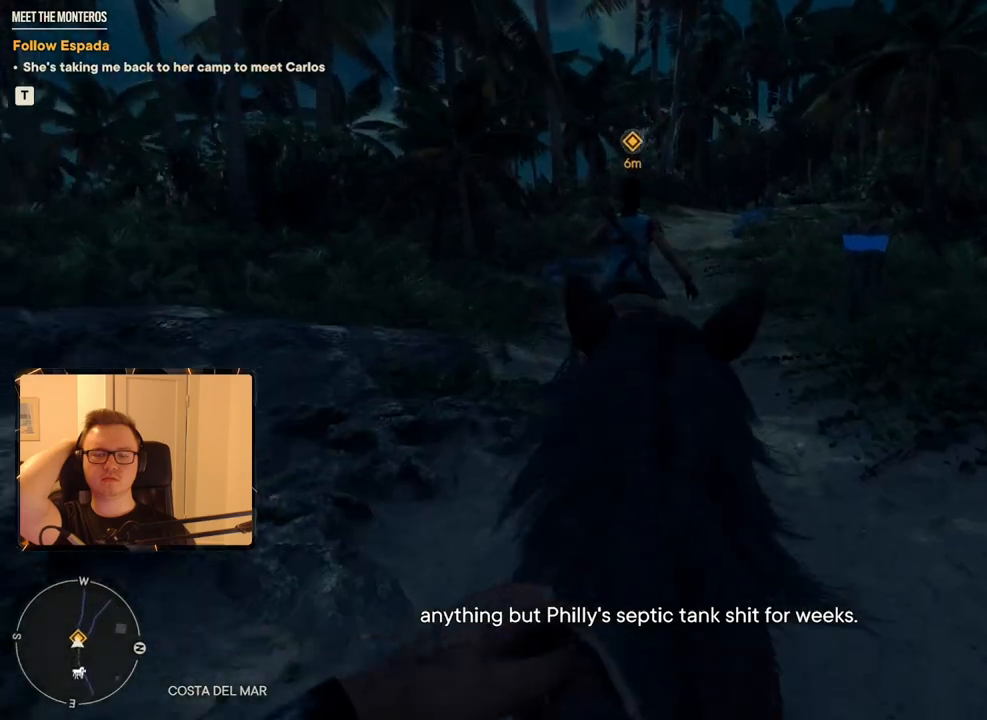
{"keys": ["w"], "mouse": [], "events": [[67, "a", "down"], [150, "a", "up"]]}